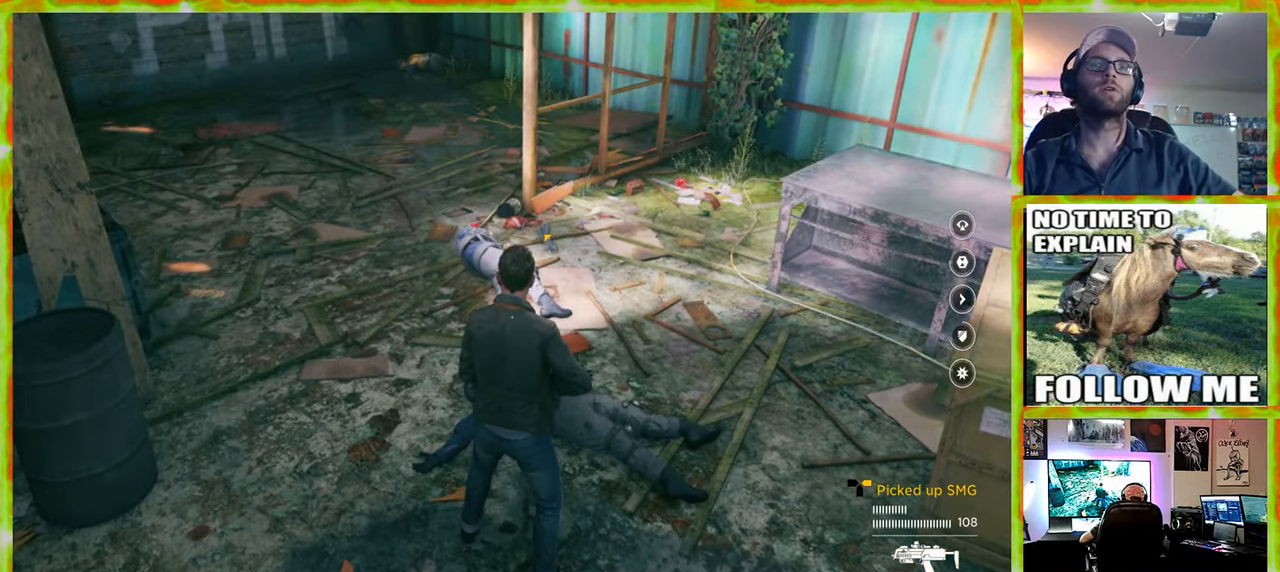
Gameplay with keyboard and mouse; each line is a JSON object with the keys and mouse buttons held at the frame after it. "events" lists presses ("down") and releases ("up") of "1", "2", "3", "4", "5", "a", "alt", "c", "caps_lock", "ctrl", "d", "e", "f", "g", "q", "r", "s", "shift", "space", "t", "tab", "v", "w", "x", "z" and "mouse_wheel" between this image and that frame as [ms after this image, input, new state], when the widget could be followed in between. "mouse_wheel" = the "wheel" button of the "mouse" list. No other keys are recorded. "wheel" means that the mouse wheel is clicked or scrolled. Not read: mouse_move.
{"keys": ["w"], "mouse": [], "events": [[33, "w", "down"]]}
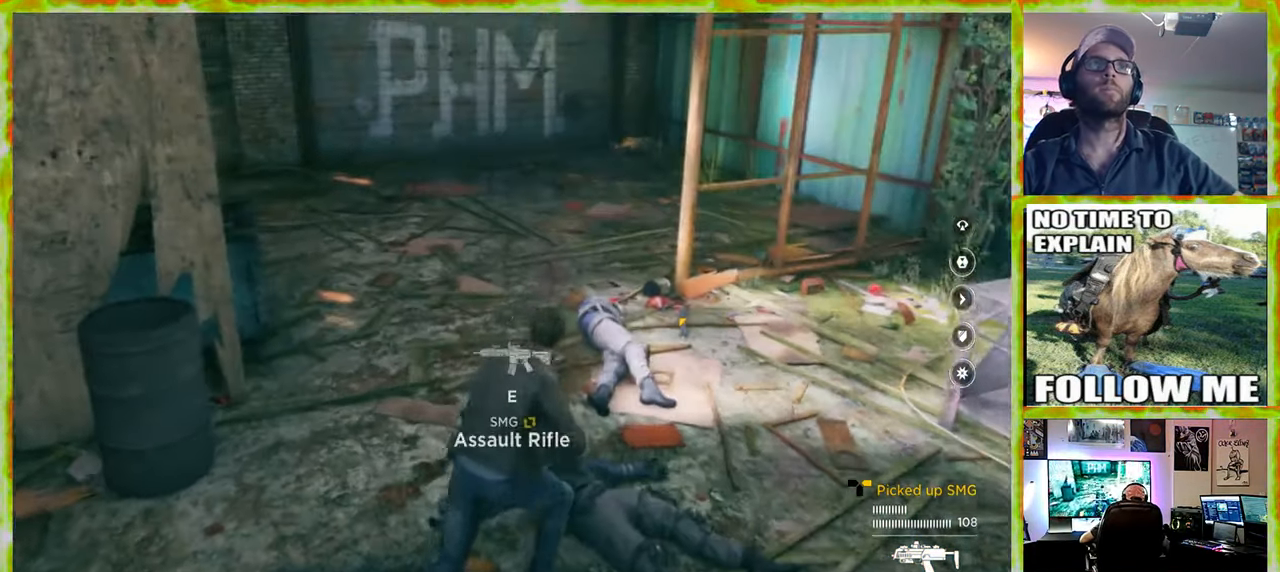
{"keys": [], "mouse": [], "events": [[467, "w", "up"]]}
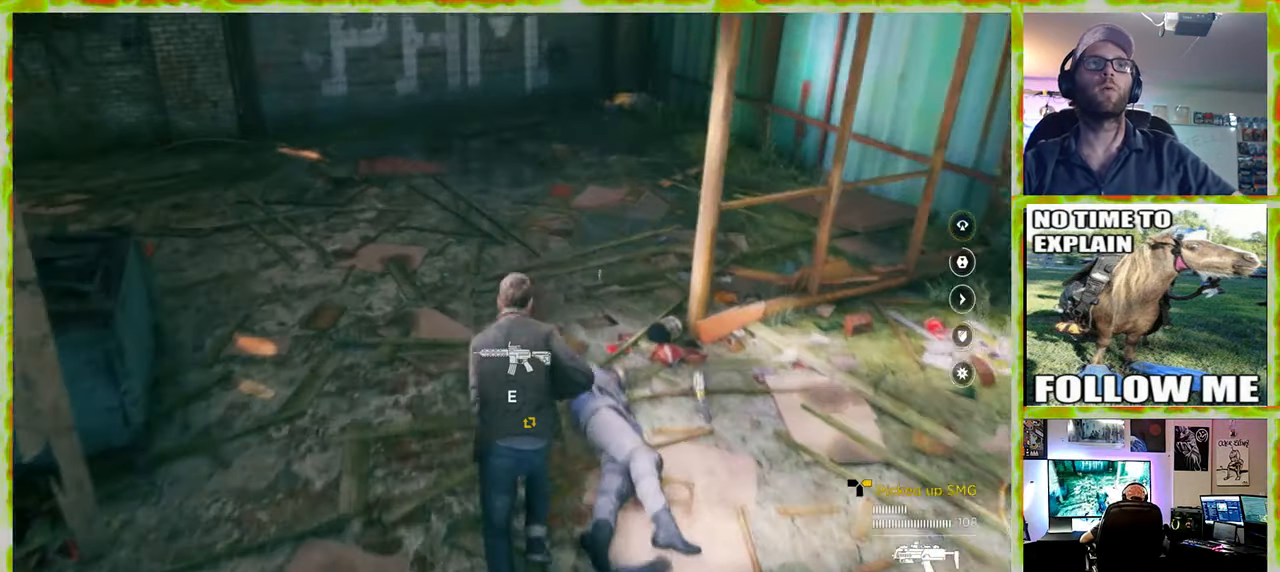
{"keys": ["s"], "mouse": [], "events": [[433, "s", "down"]]}
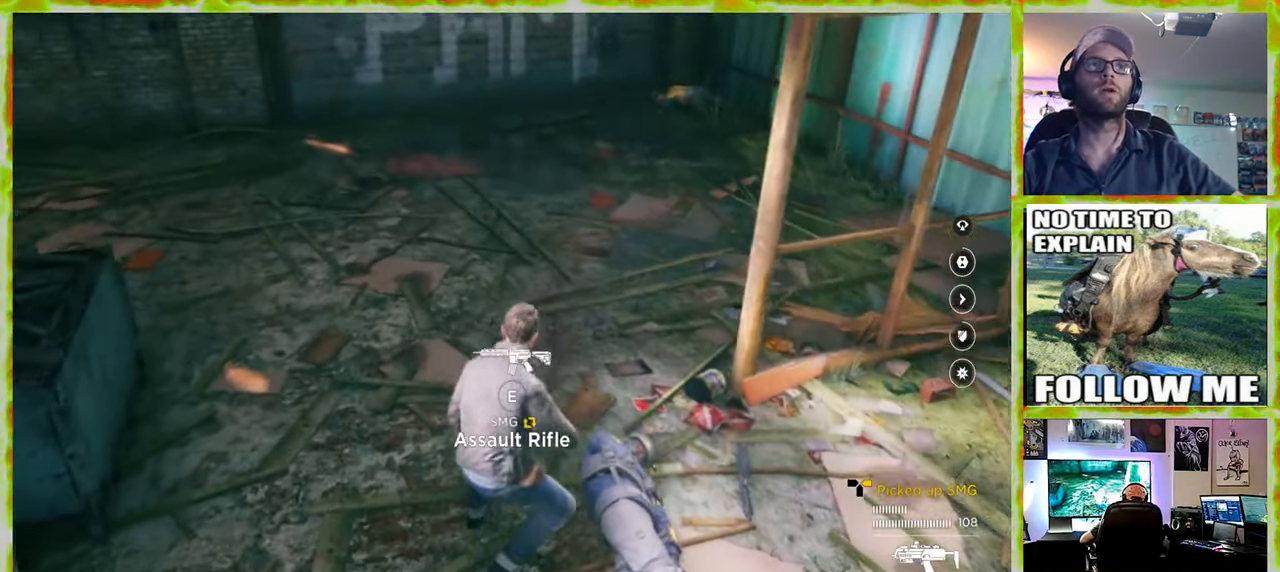
{"keys": ["e", "s"], "mouse": [], "events": [[183, "e", "down"]]}
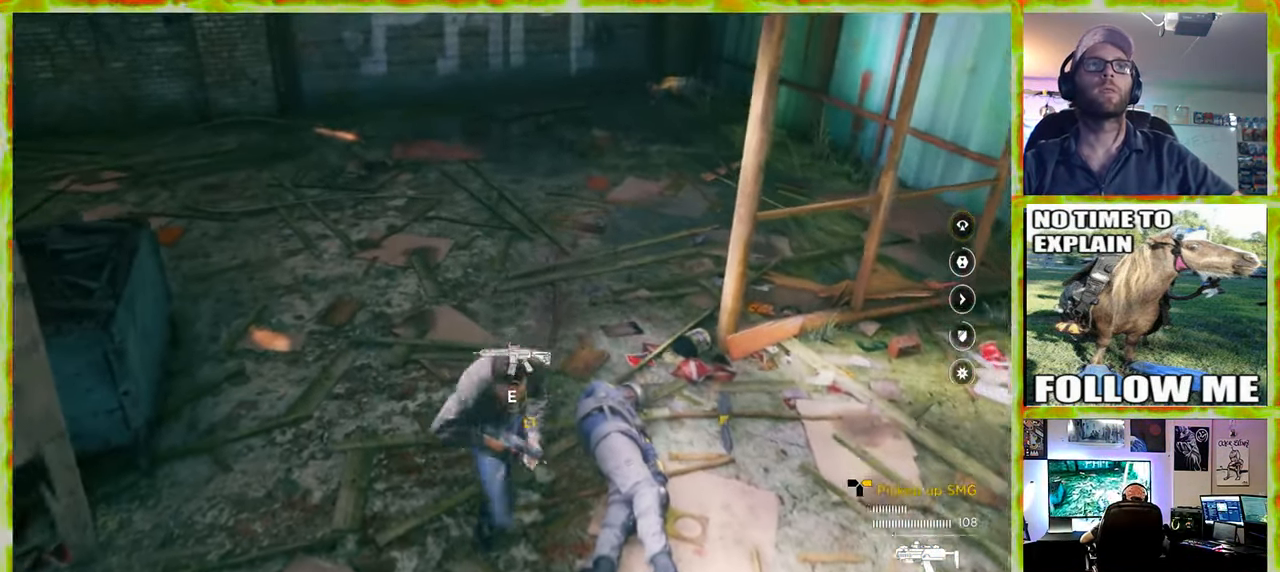
{"keys": ["e"], "mouse": [], "events": [[333, "s", "up"]]}
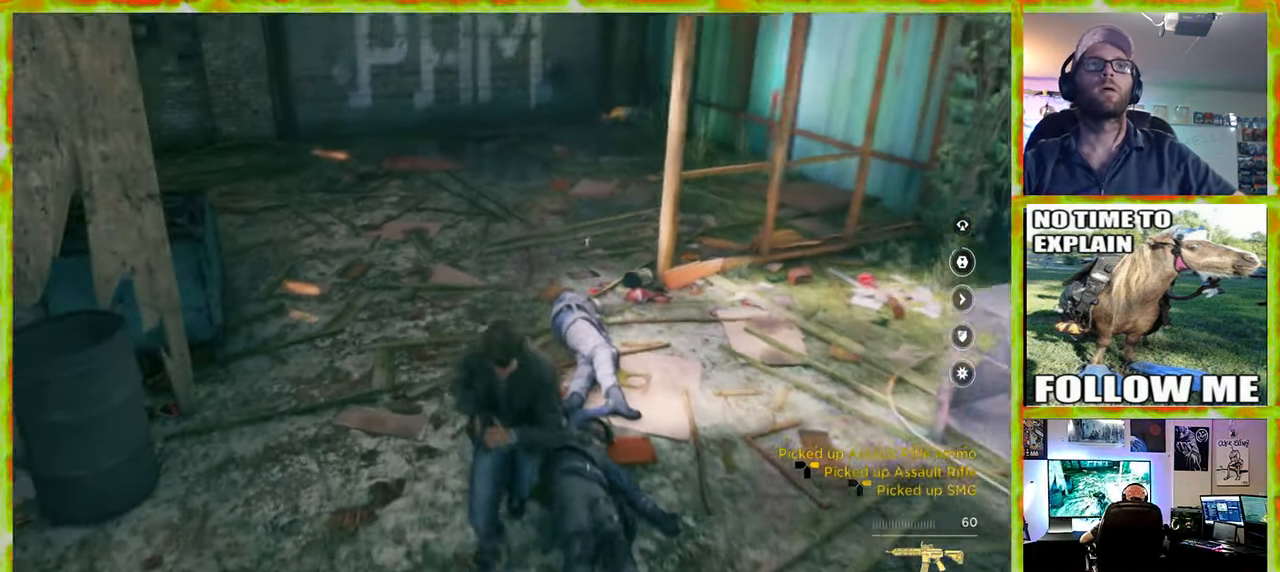
{"keys": [], "mouse": [], "events": [[67, "e", "up"]]}
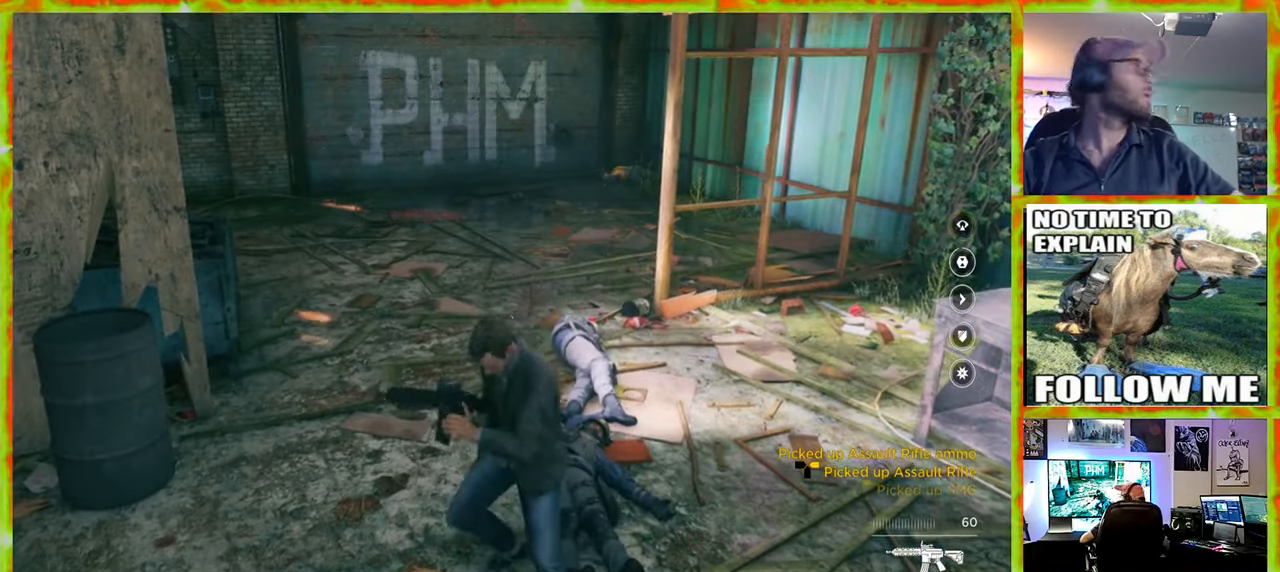
{"keys": [], "mouse": [], "events": [[134, "a", "down"], [367, "a", "up"]]}
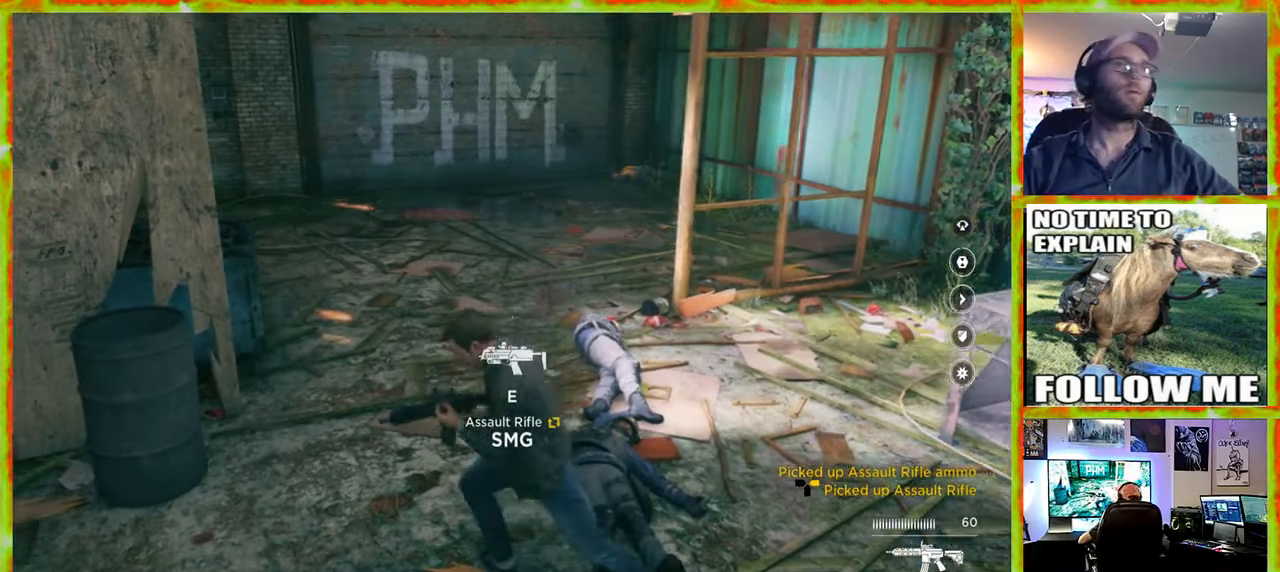
{"keys": [], "mouse": [], "events": []}
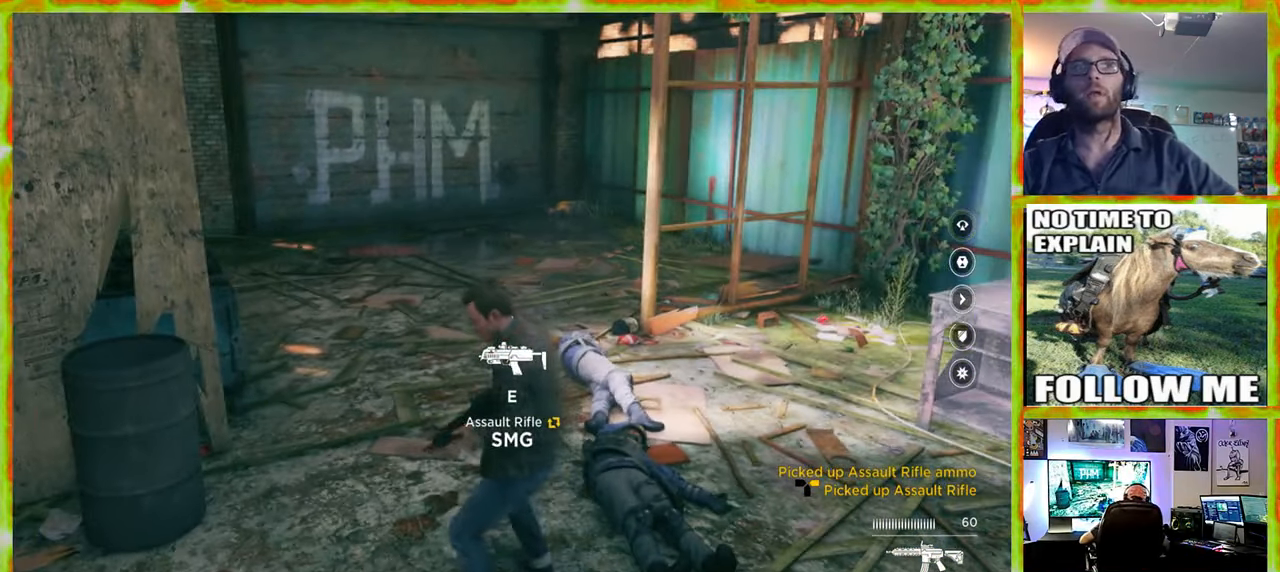
{"keys": [], "mouse": [], "events": [[200, "w", "down"], [400, "w", "up"]]}
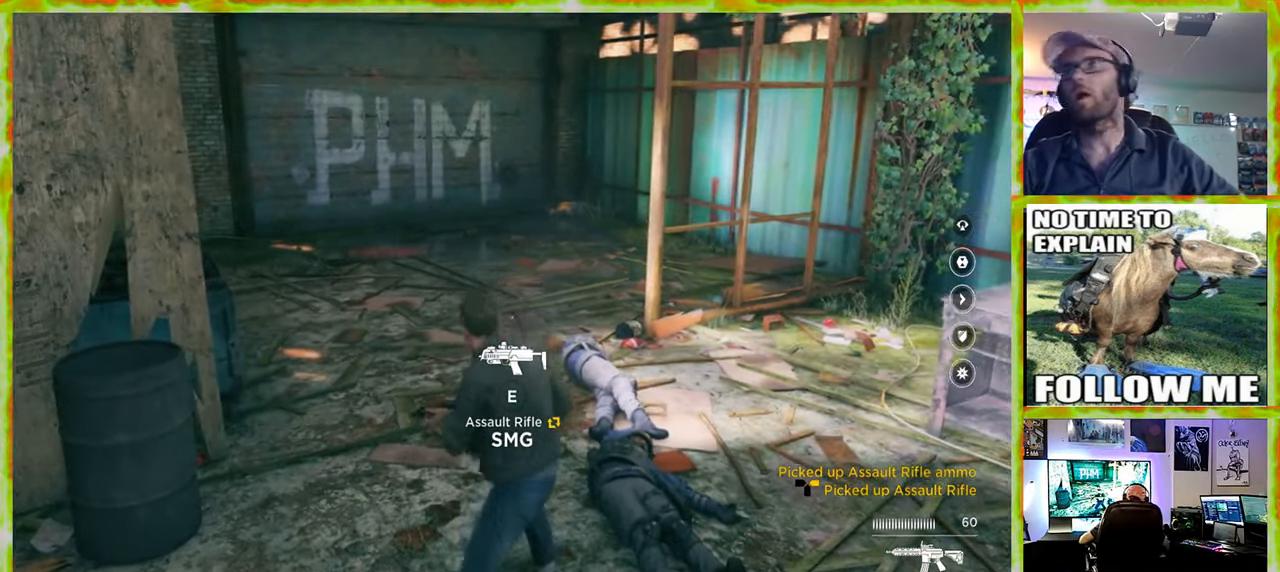
{"keys": [], "mouse": [], "events": []}
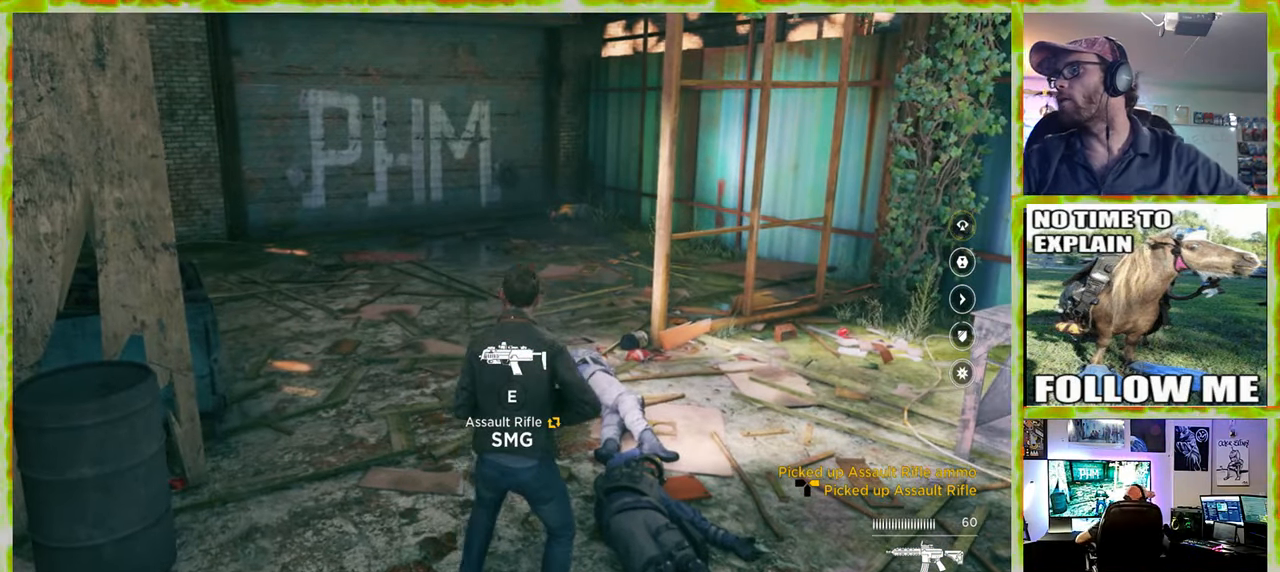
{"keys": [], "mouse": [], "events": []}
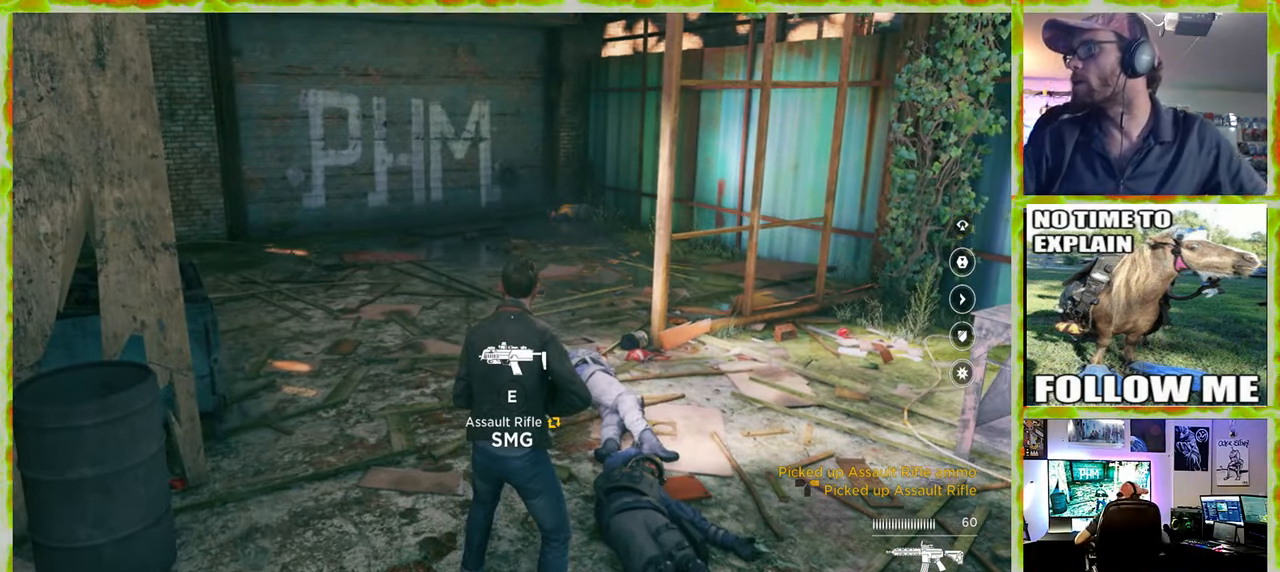
{"keys": [], "mouse": [], "events": []}
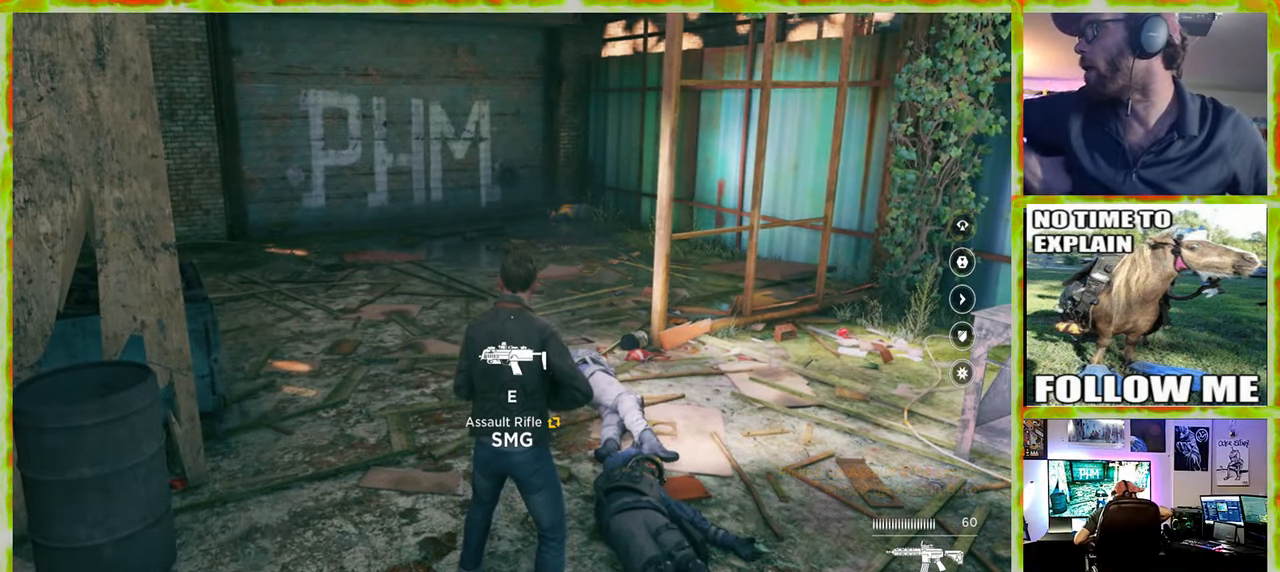
{"keys": [], "mouse": [], "events": []}
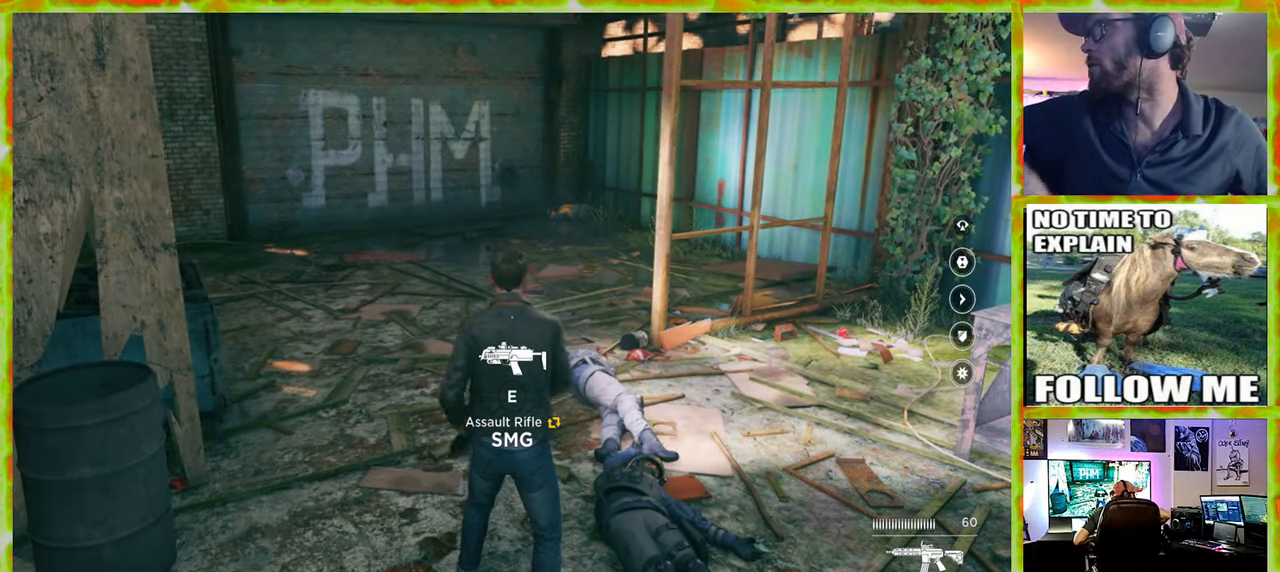
{"keys": [], "mouse": [], "events": []}
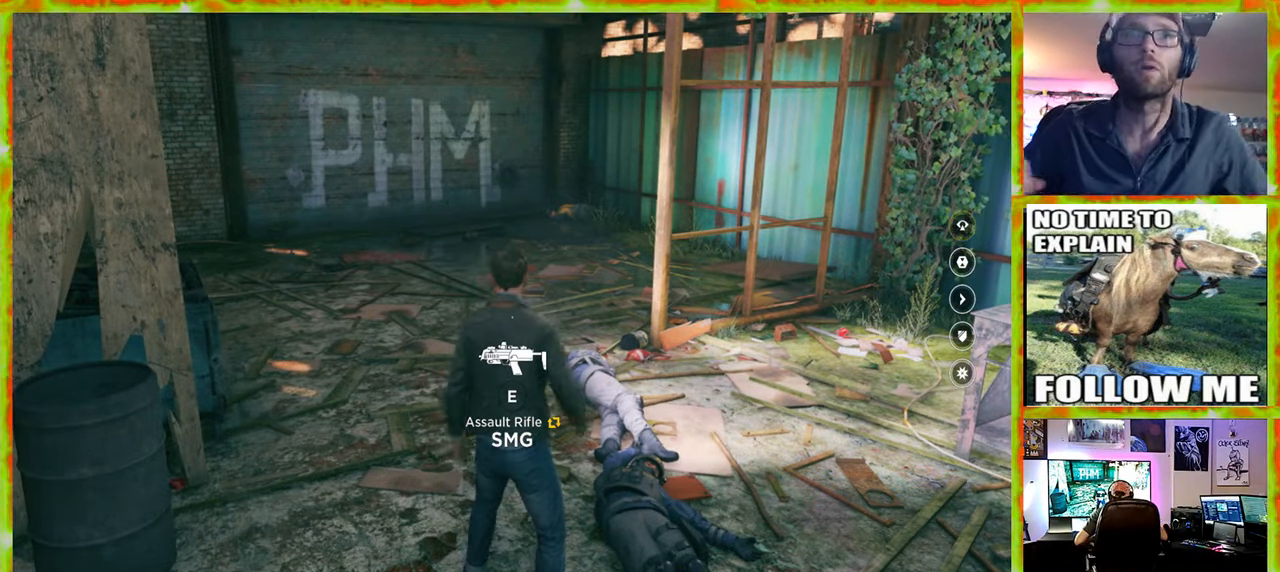
{"keys": ["w"], "mouse": [], "events": [[167, "w", "down"]]}
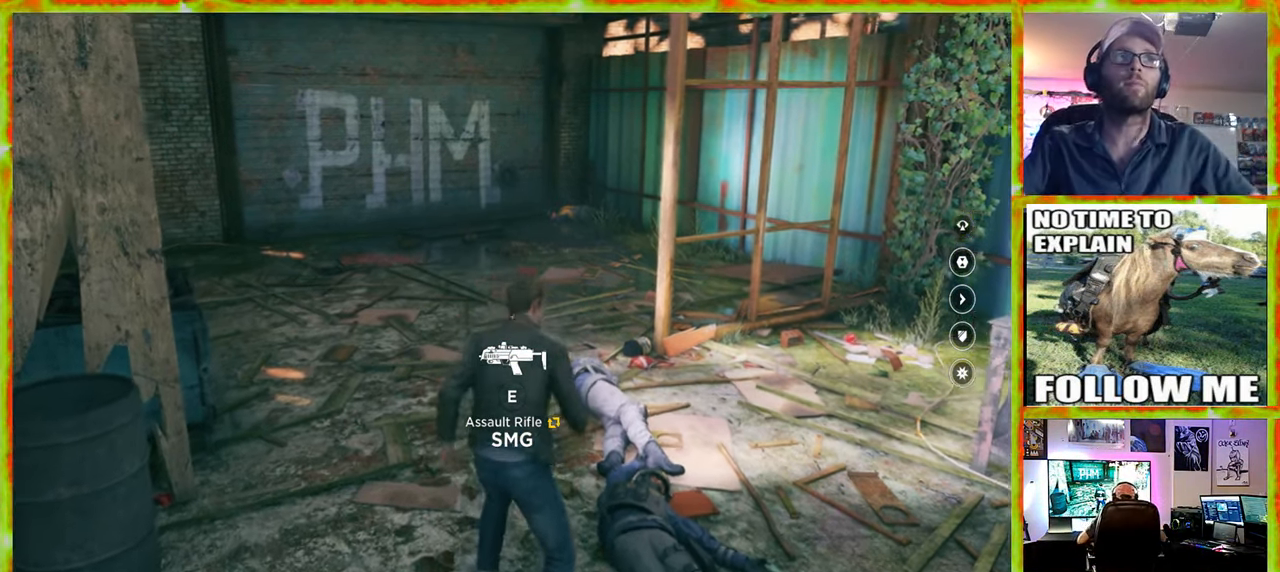
{"keys": ["w"], "mouse": [], "events": []}
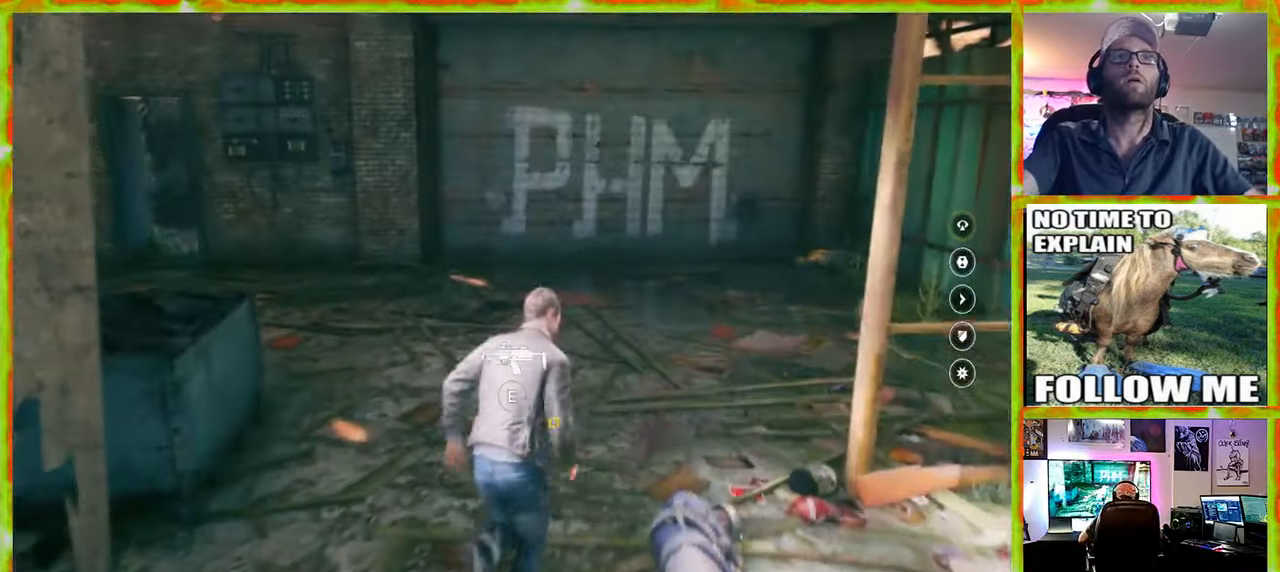
{"keys": ["w"], "mouse": [], "events": []}
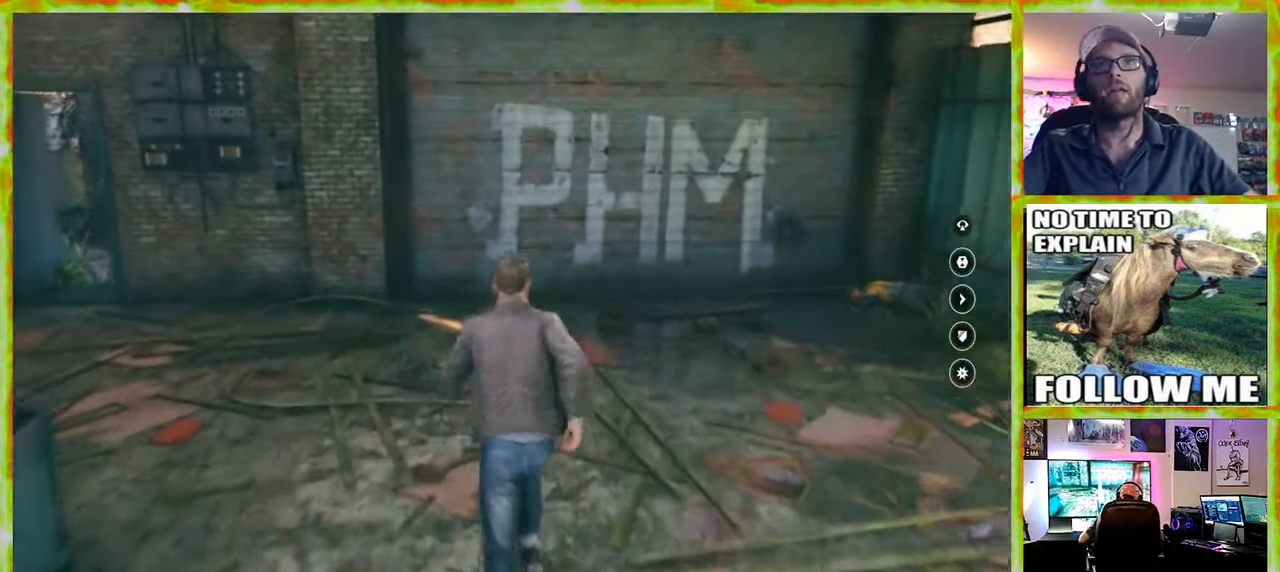
{"keys": ["a", "w"], "mouse": [], "events": [[483, "a", "down"]]}
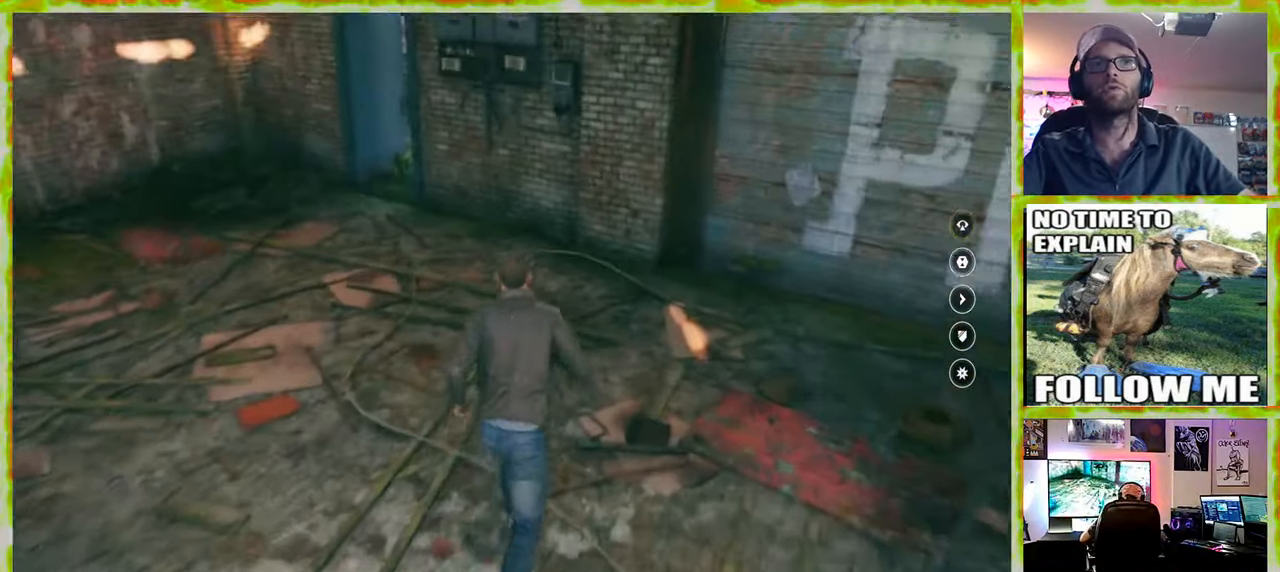
{"keys": ["a", "w"], "mouse": [], "events": []}
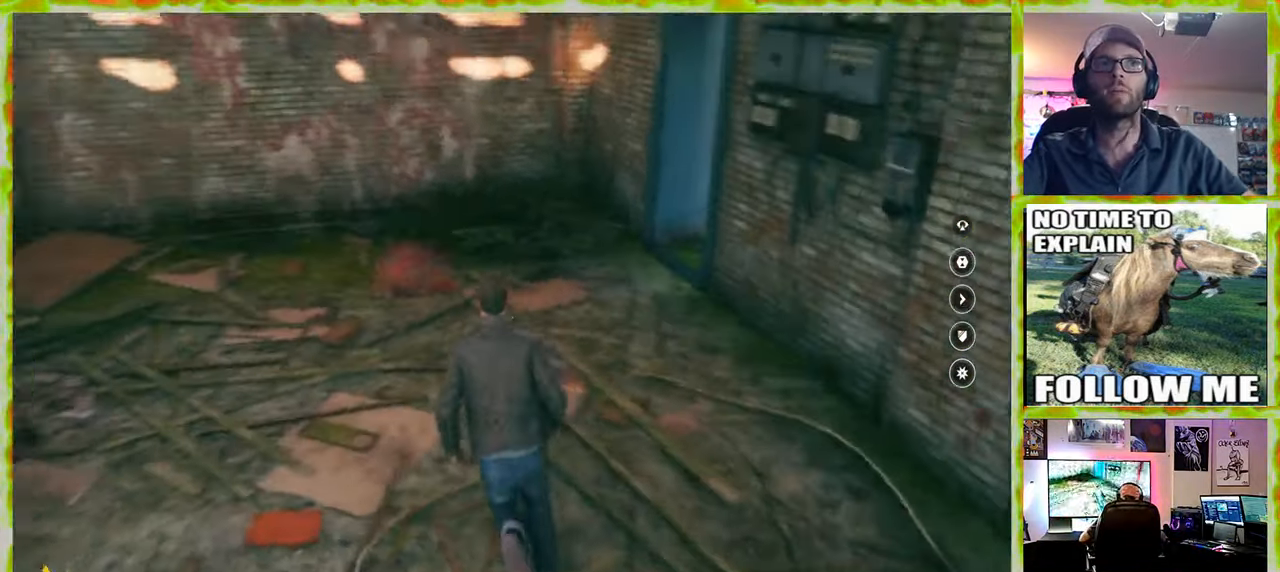
{"keys": ["a", "w"], "mouse": [], "events": [[50, "w", "up"], [383, "w", "down"]]}
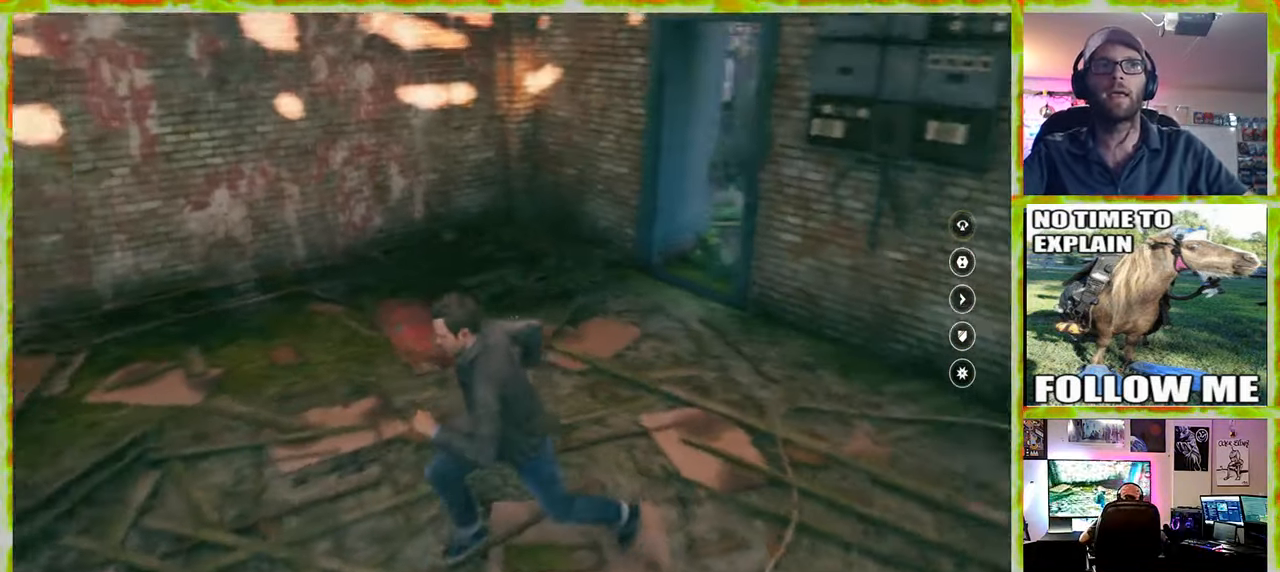
{"keys": ["w"], "mouse": [], "events": [[66, "a", "up"]]}
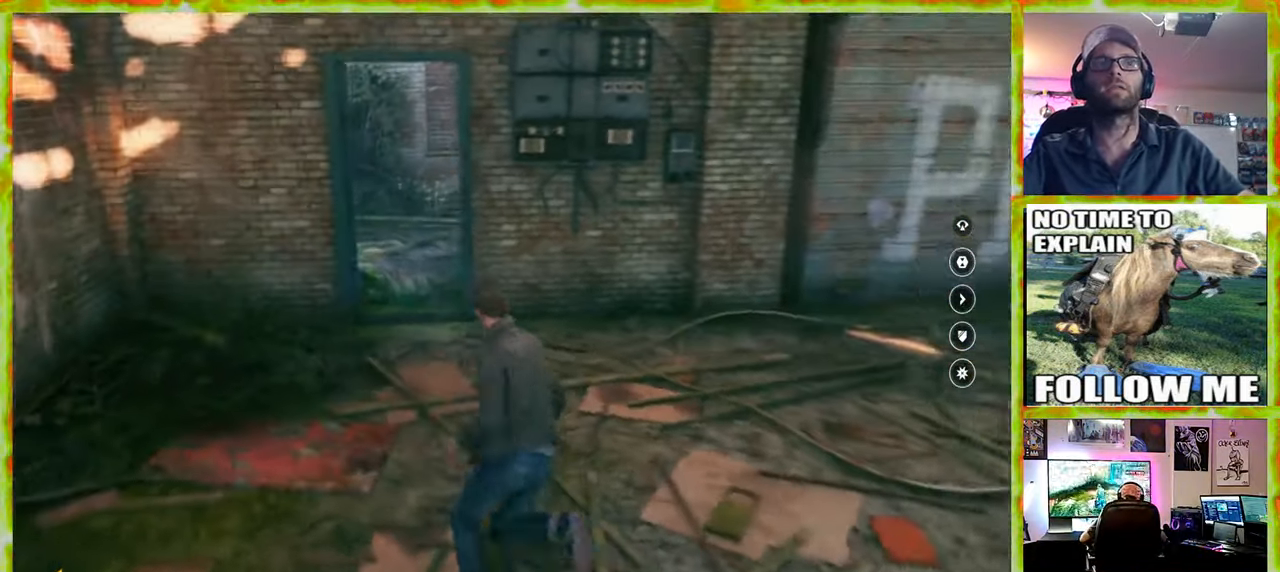
{"keys": ["a", "w"], "mouse": [], "events": [[450, "a", "down"]]}
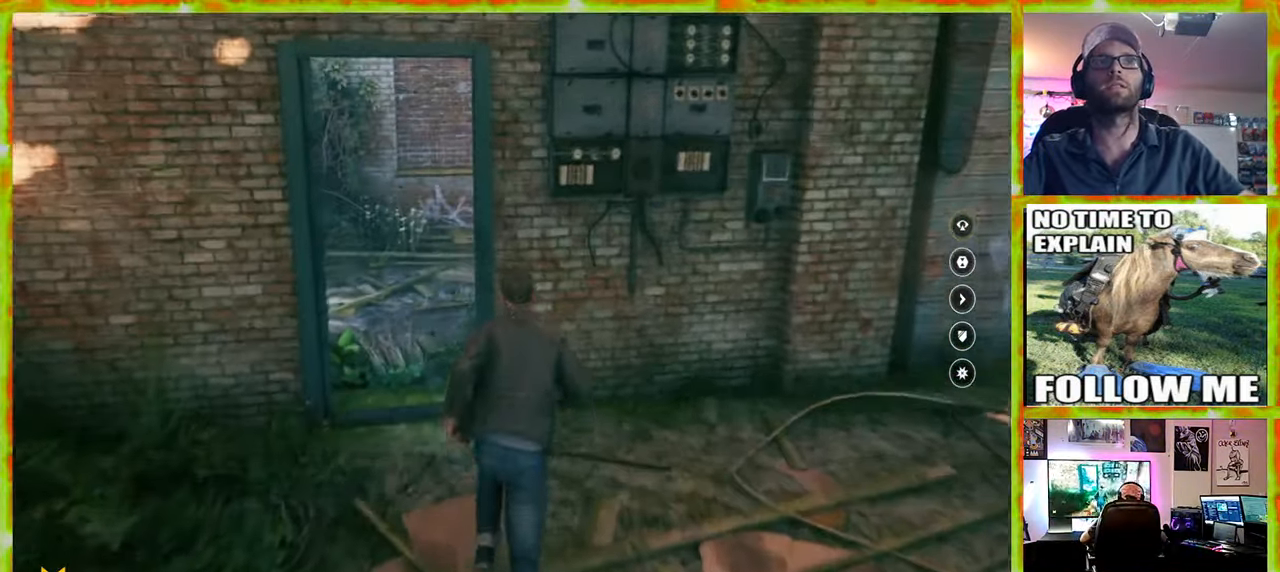
{"keys": ["w"], "mouse": [], "events": [[383, "a", "up"]]}
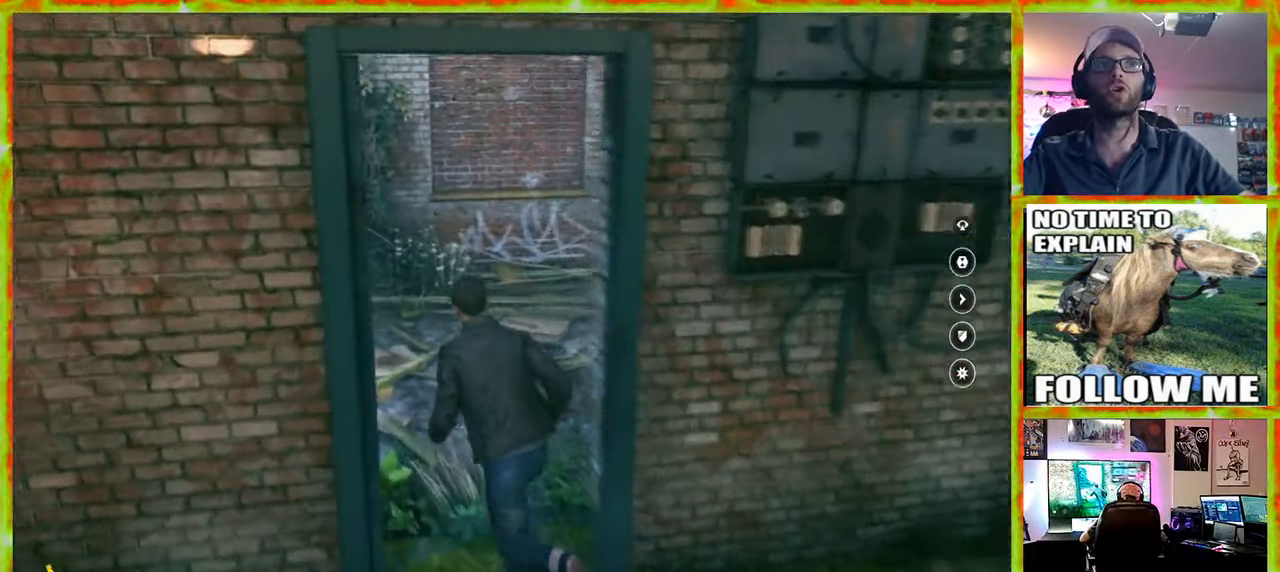
{"keys": ["w"], "mouse": [], "events": []}
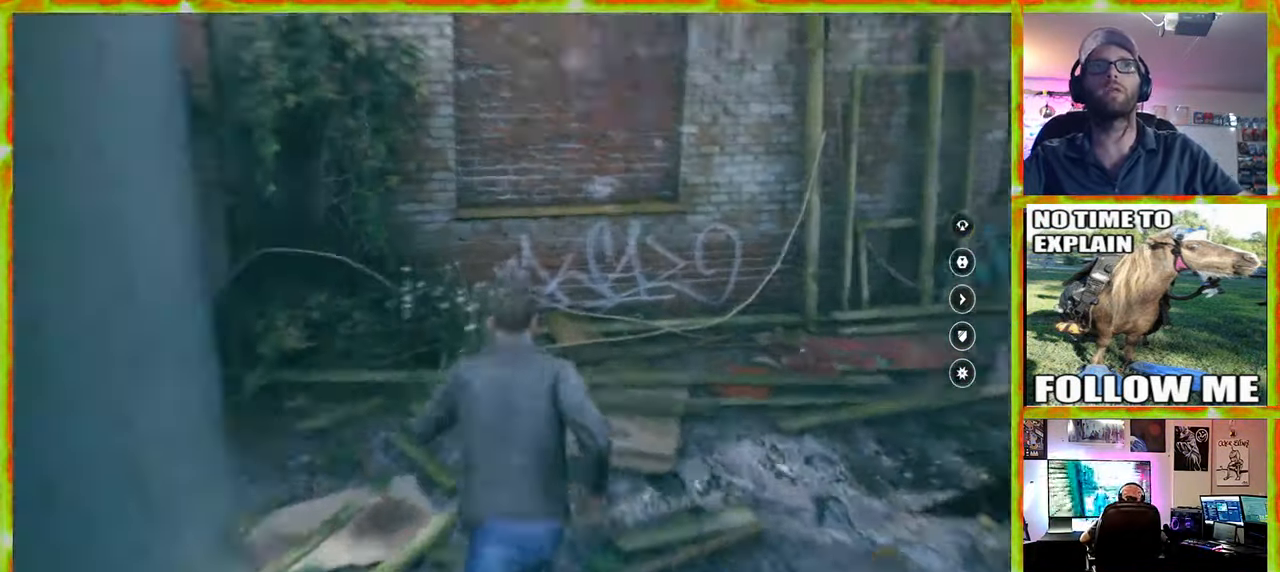
{"keys": [], "mouse": [], "events": [[216, "w", "up"]]}
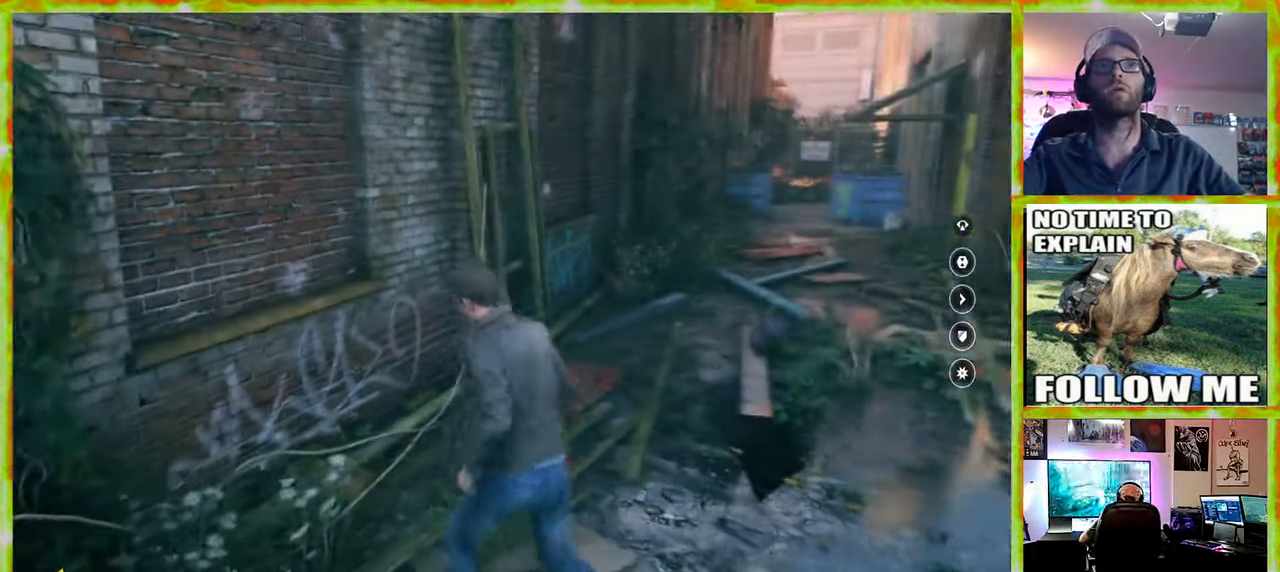
{"keys": ["w"], "mouse": [], "events": [[183, "w", "down"]]}
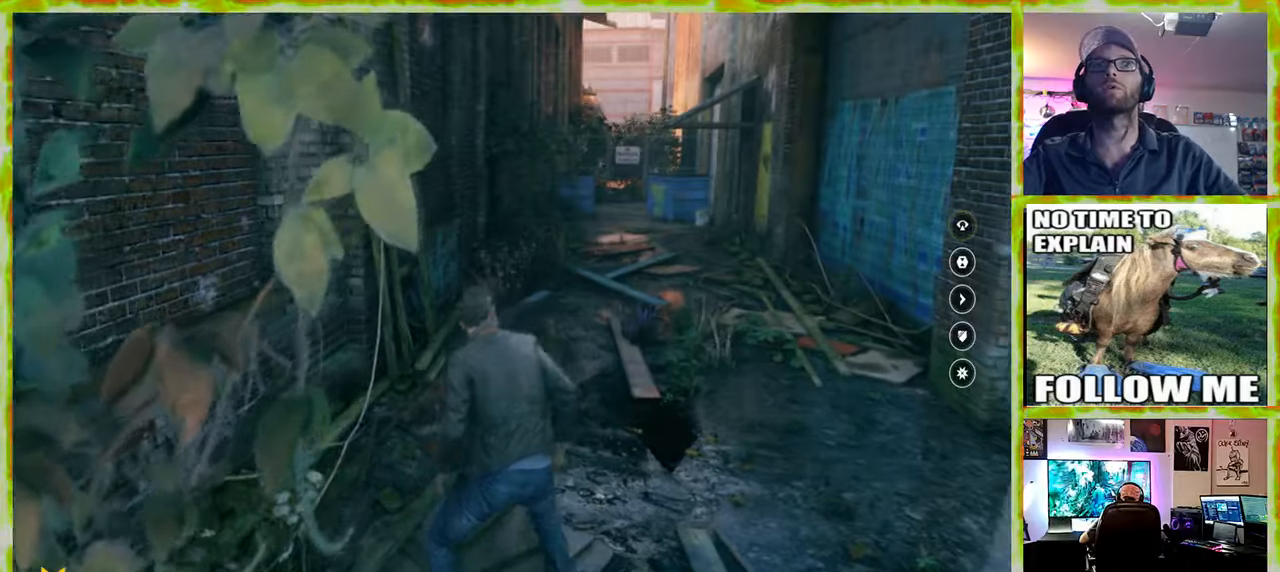
{"keys": ["w"], "mouse": [], "events": [[200, "d", "down"], [350, "d", "up"]]}
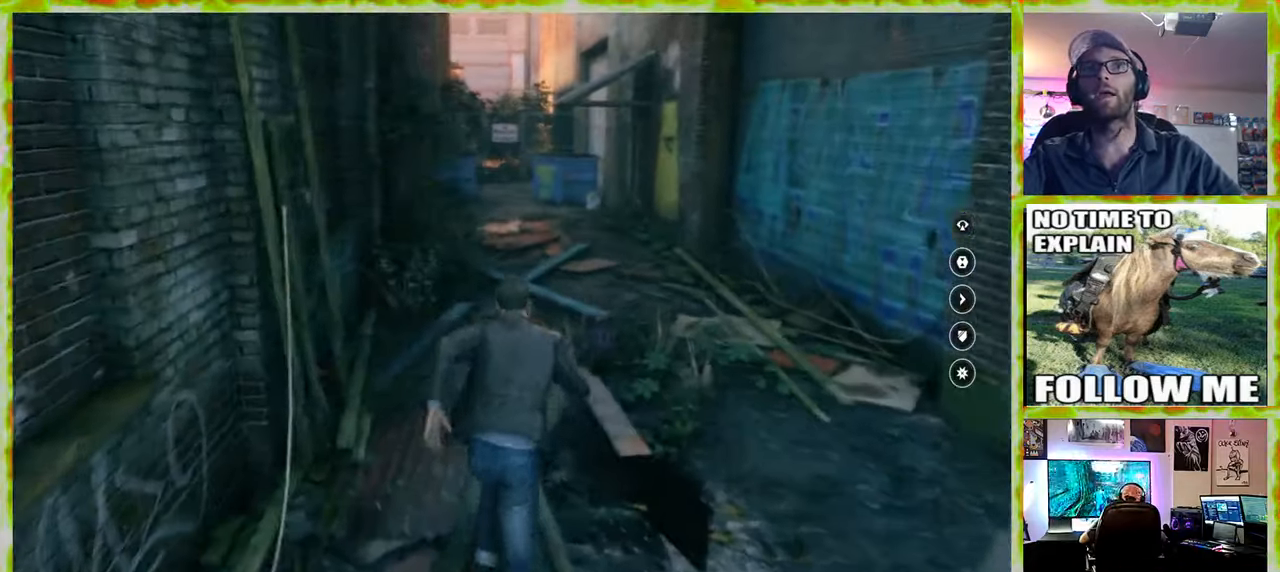
{"keys": ["w"], "mouse": [], "events": []}
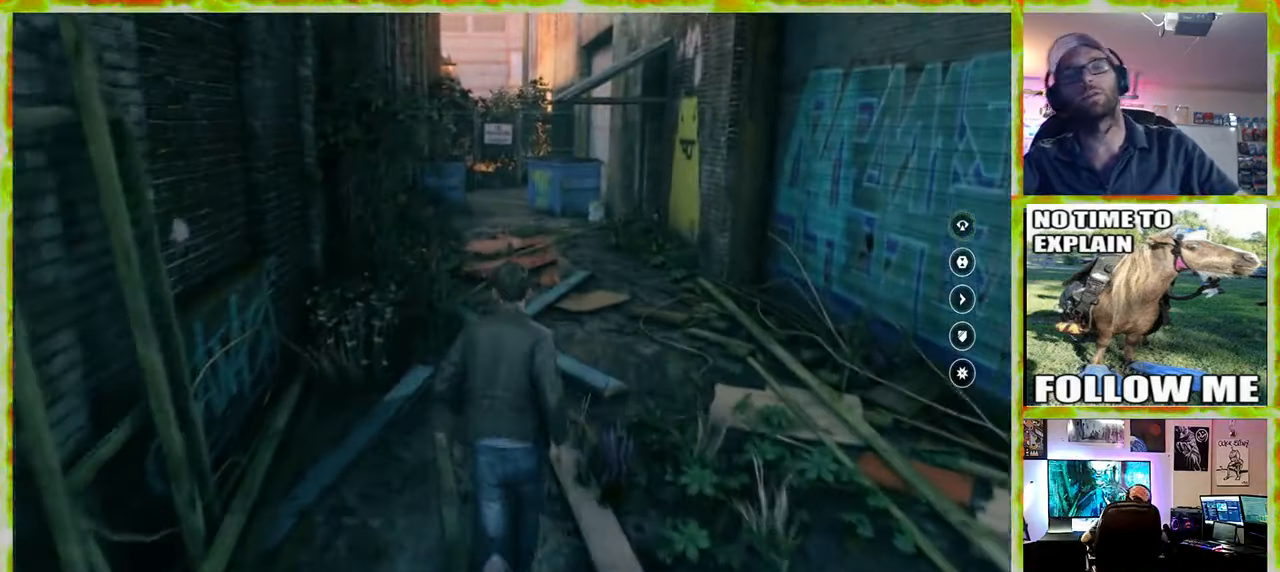
{"keys": ["w"], "mouse": [], "events": []}
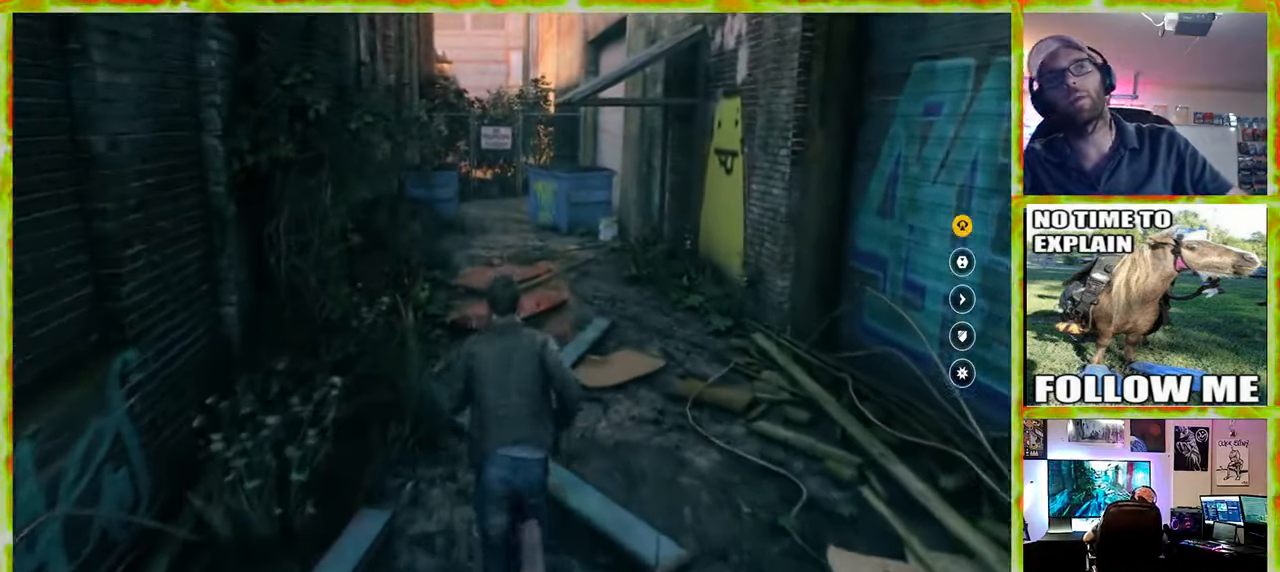
{"keys": ["w"], "mouse": [], "events": []}